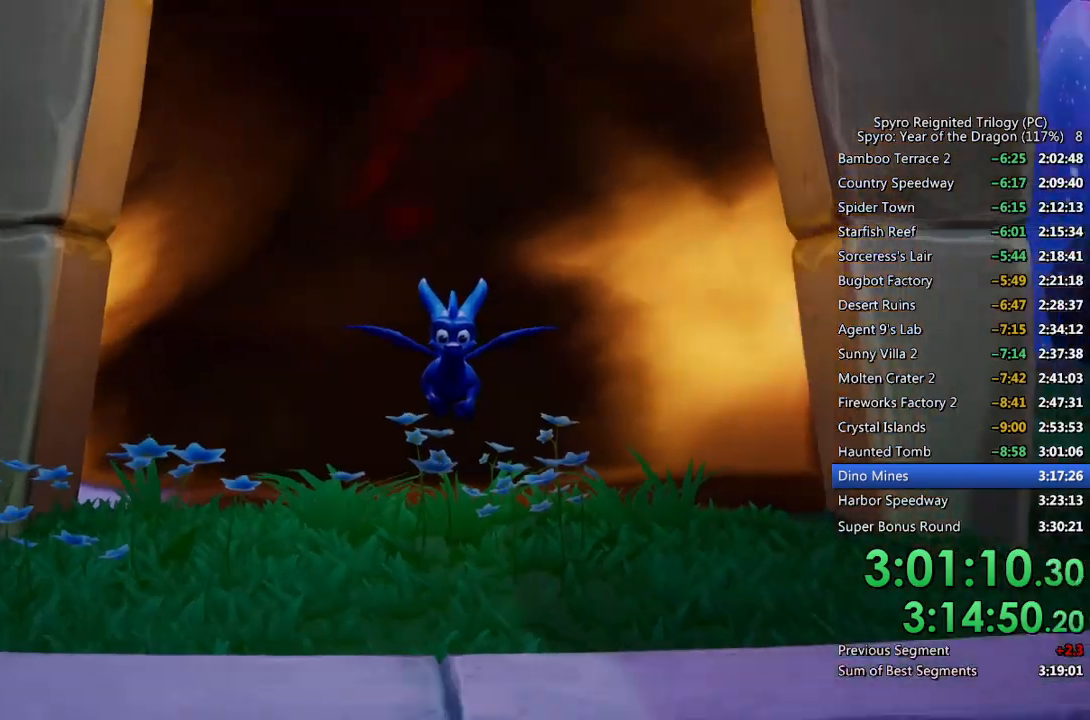
Gameplay with a controller (PlayStation layout); each line is a JSON object with the inputs held at the frame after it. "events" lists button and stick changes between this image and that frame as [ms after this image, input, new state], when the widget could be followed in between.
{"buttons": [], "left_stick": "center", "right_stick": "left", "events": [[133, "right_stick", "left"]]}
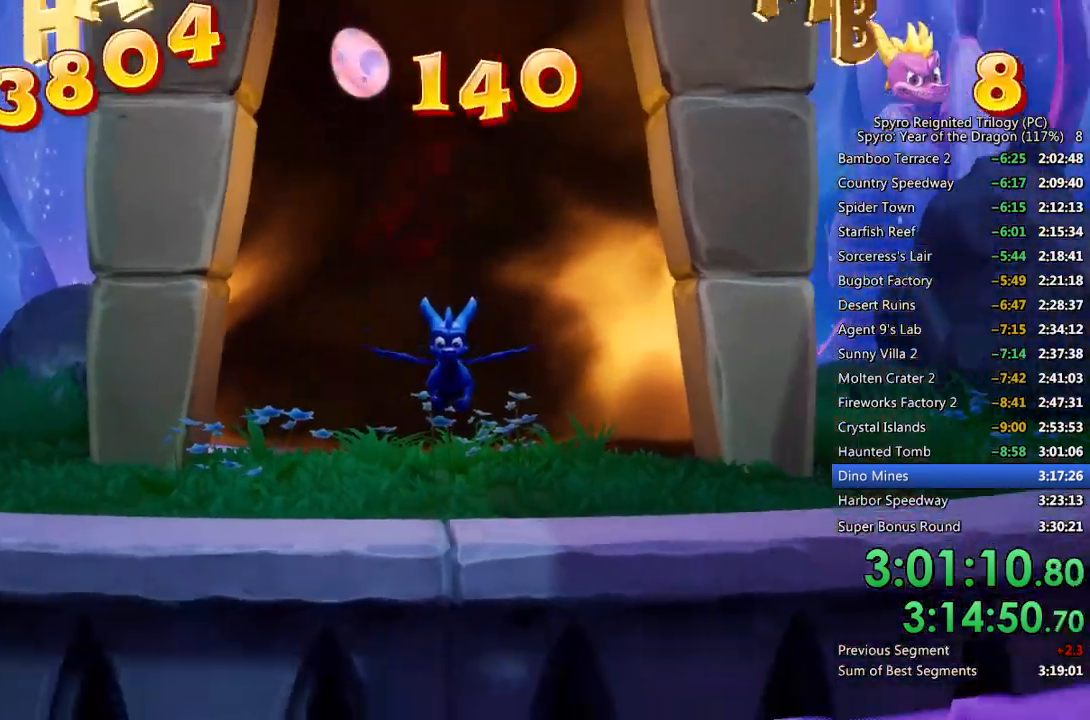
{"buttons": [], "left_stick": "center", "right_stick": "left", "events": []}
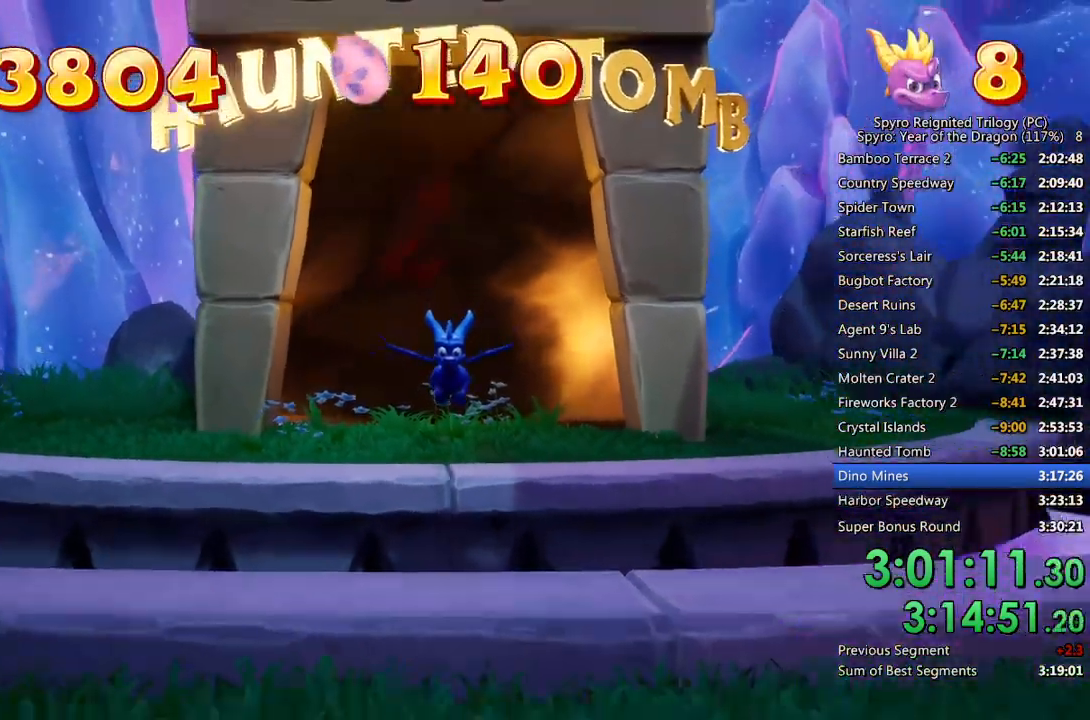
{"buttons": [], "left_stick": "center", "right_stick": "center", "events": [[317, "L2", "down"], [333, "L1", "down"], [400, "right_stick", "center"], [450, "L1", "up"], [483, "L2", "up"]]}
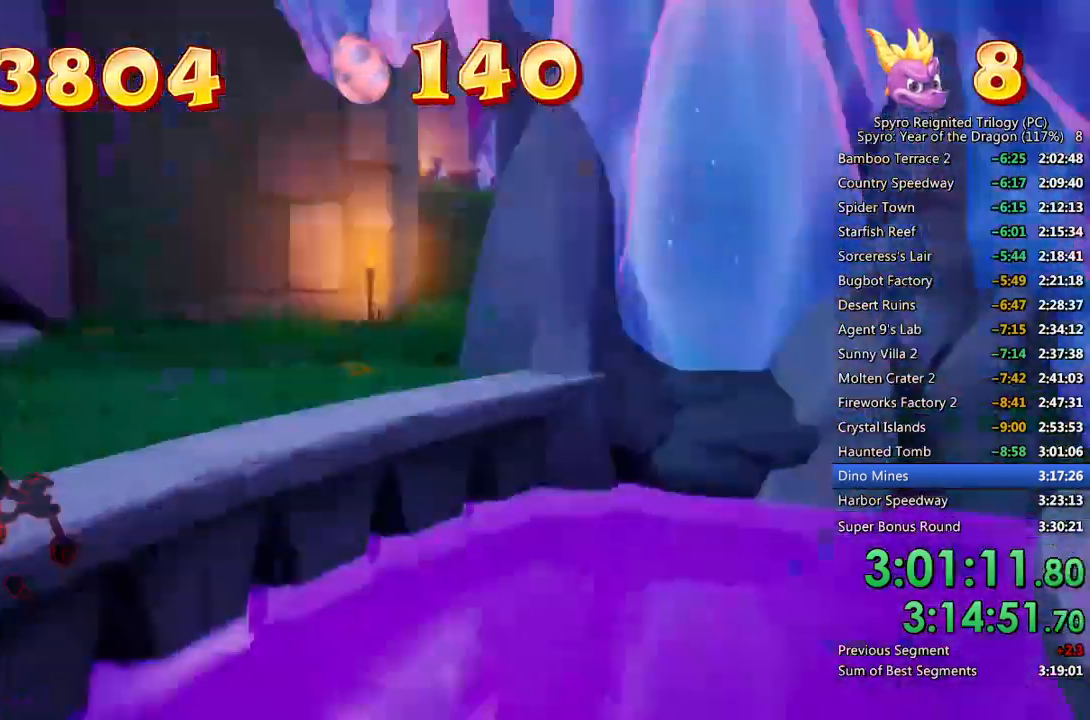
{"buttons": ["SQUARE"], "left_stick": "up-left", "right_stick": "center", "events": [[33, "SQUARE", "down"], [117, "CROSS", "down"], [250, "left_stick", "right"], [467, "CROSS", "up"], [483, "left_stick", "up-left"]]}
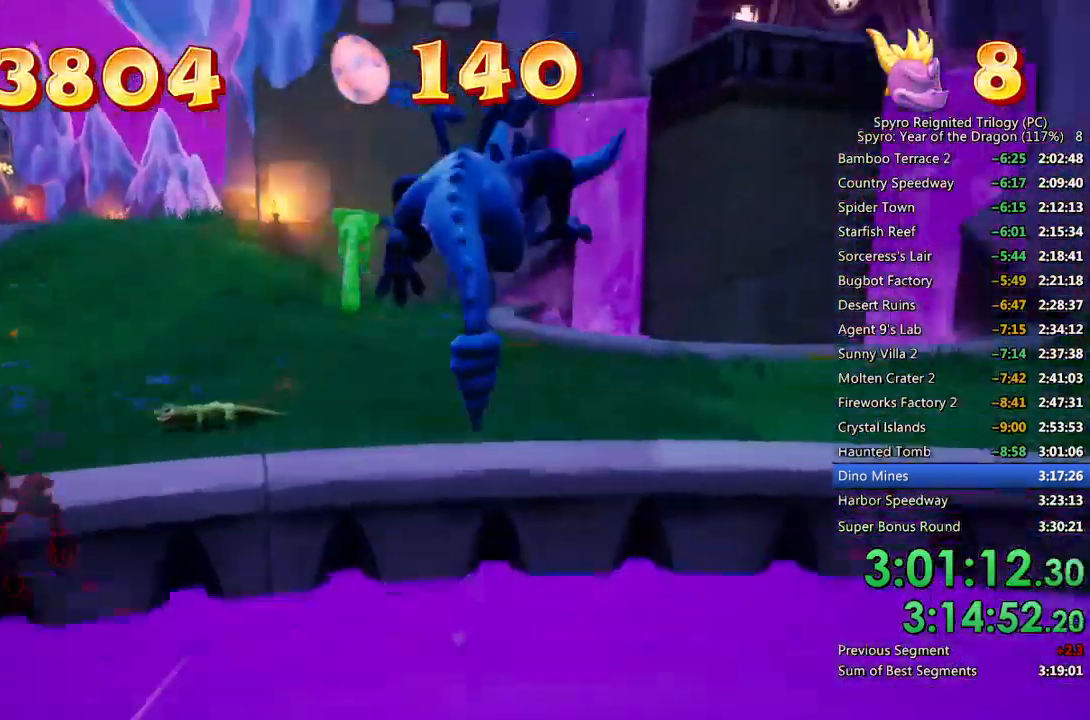
{"buttons": ["SQUARE"], "left_stick": "up-left", "right_stick": "center", "events": [[83, "left_stick", "left"], [167, "SQUARE", "up"], [183, "left_stick", "up-left"], [217, "CROSS", "down"], [317, "CROSS", "up"], [467, "SQUARE", "down"]]}
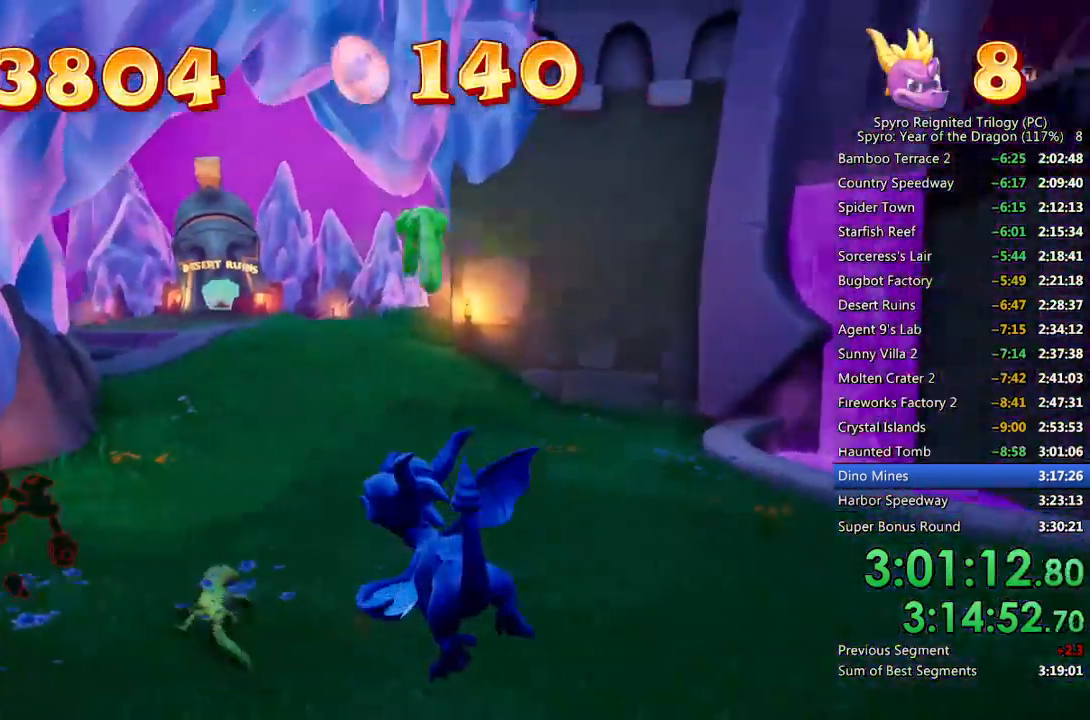
{"buttons": [], "left_stick": "right", "right_stick": "down-right", "events": [[100, "left_stick", "center"], [383, "SQUARE", "up"], [383, "left_stick", "right"], [400, "right_stick", "down-right"]]}
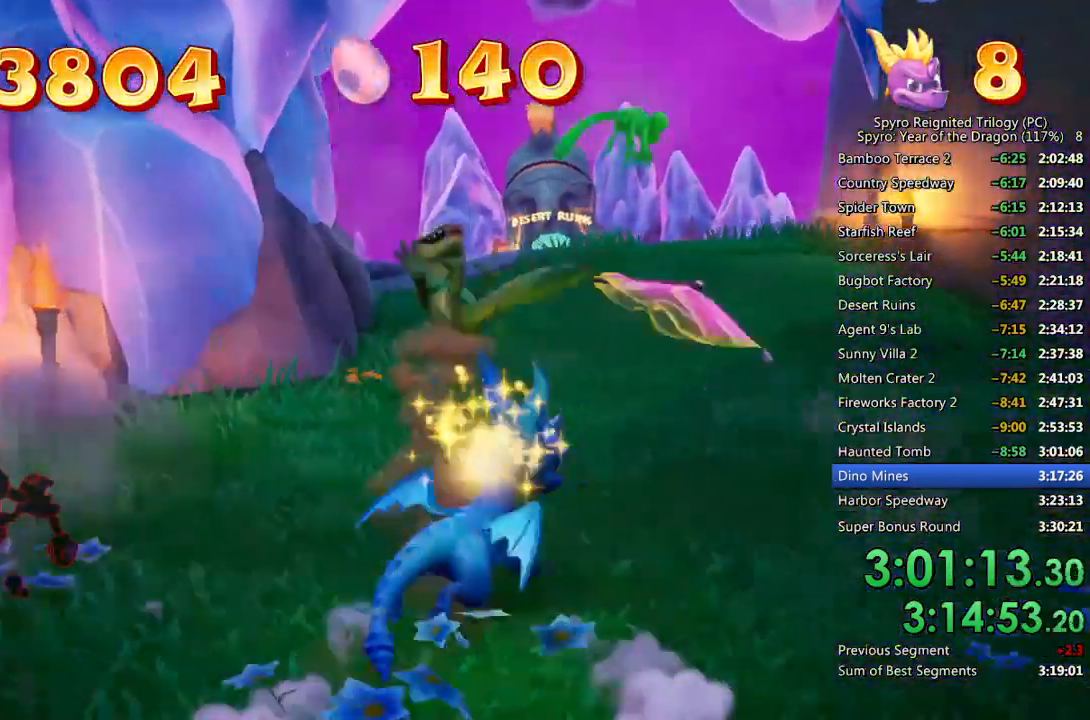
{"buttons": ["SQUARE"], "left_stick": "center", "right_stick": "center", "events": [[117, "L2", "down"], [183, "right_stick", "center"], [250, "SQUARE", "down"], [283, "L2", "up"], [467, "left_stick", "center"]]}
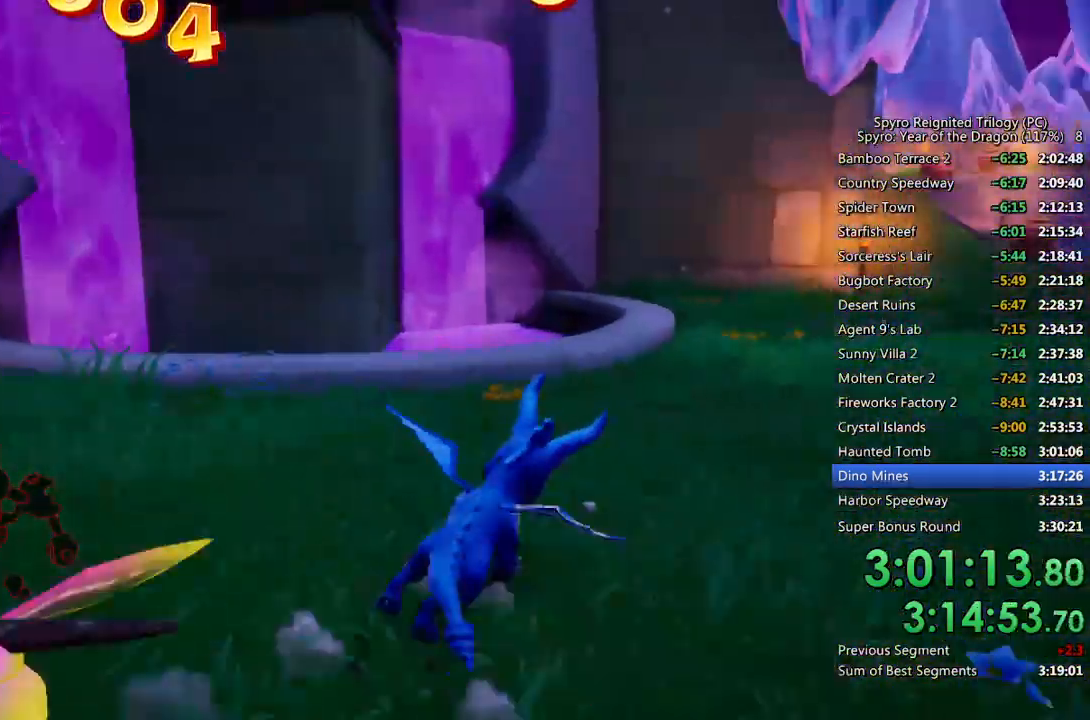
{"buttons": ["SQUARE"], "left_stick": "left", "right_stick": "center", "events": [[67, "left_stick", "right"], [367, "left_stick", "center"], [483, "left_stick", "left"]]}
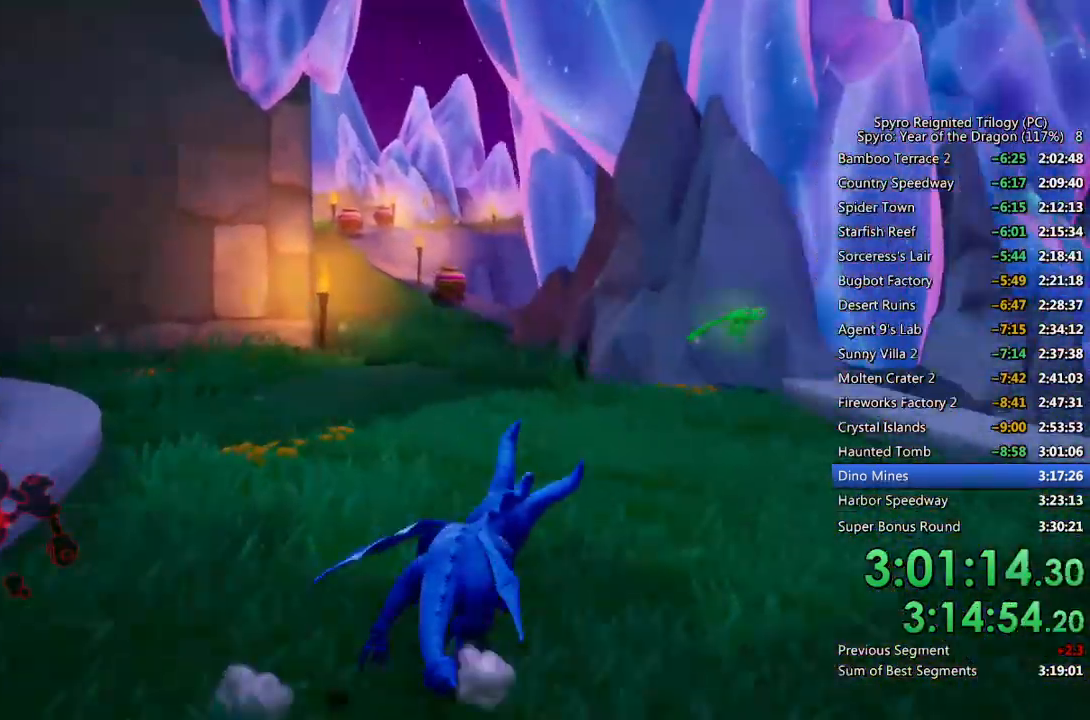
{"buttons": ["SQUARE"], "left_stick": "center", "right_stick": "center", "events": [[117, "left_stick", "center"], [233, "left_stick", "left"], [350, "left_stick", "center"]]}
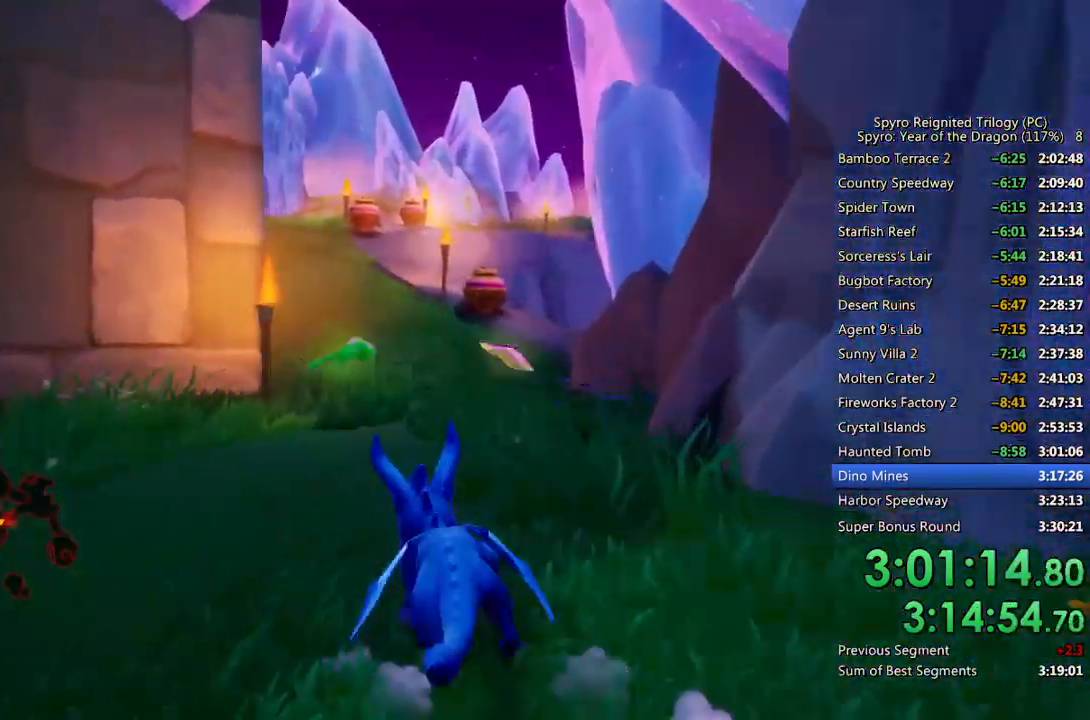
{"buttons": ["SQUARE"], "left_stick": "center", "right_stick": "center", "events": [[217, "left_stick", "up-right"], [283, "left_stick", "center"]]}
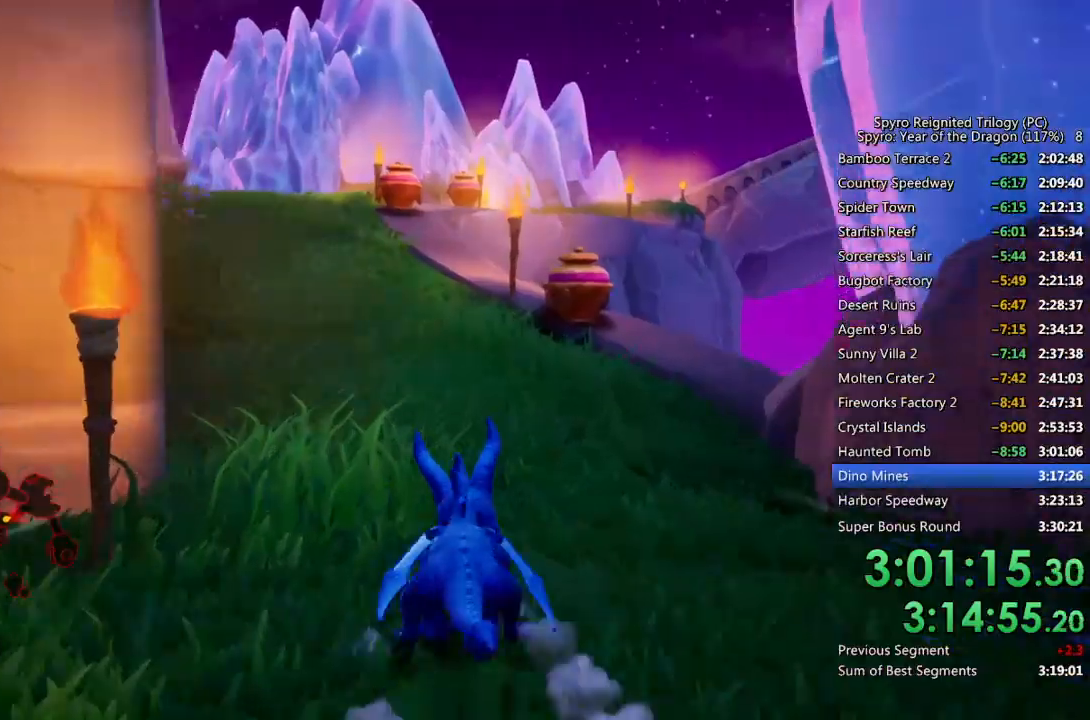
{"buttons": [], "left_stick": "center", "right_stick": "down-left", "events": [[433, "SQUARE", "up"], [433, "right_stick", "down-left"]]}
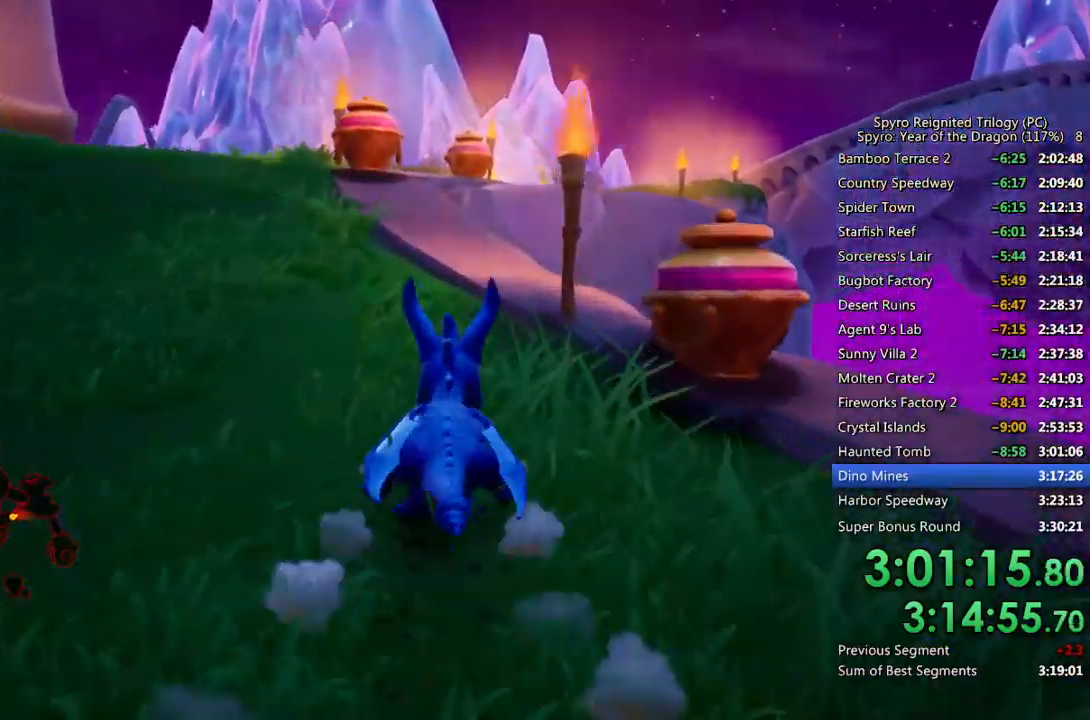
{"buttons": ["SQUARE"], "left_stick": "up-left", "right_stick": "center", "events": [[33, "left_stick", "up"], [100, "right_stick", "center"], [267, "SQUARE", "down"], [350, "left_stick", "up-left"]]}
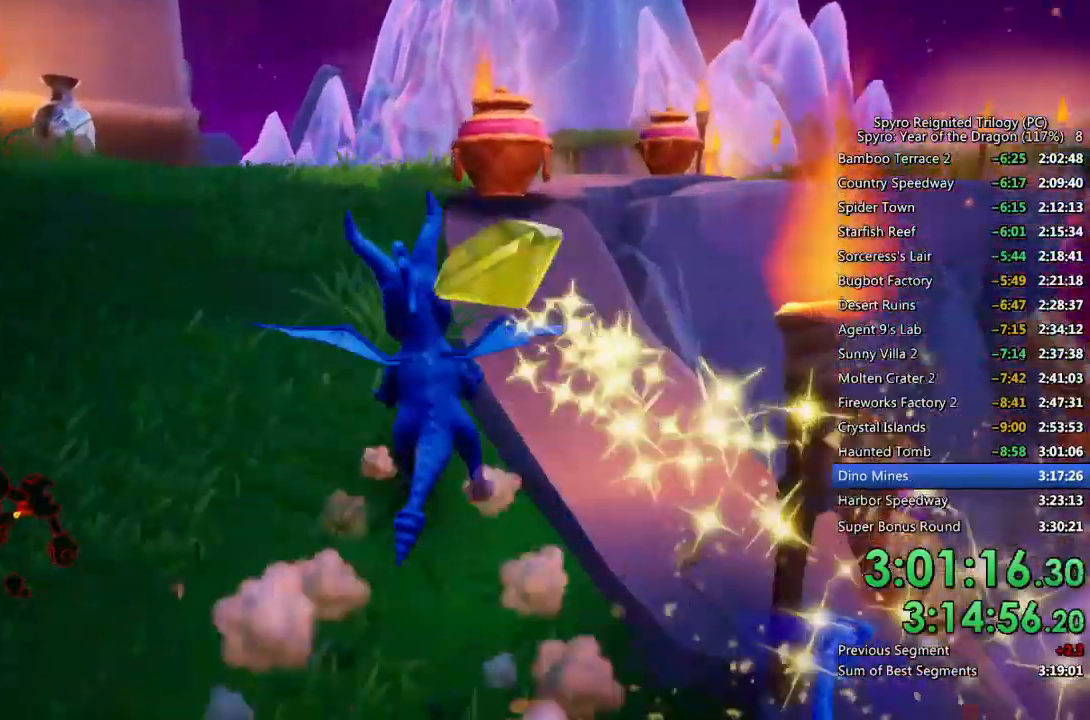
{"buttons": [], "left_stick": "up-right", "right_stick": "right", "events": [[317, "right_stick", "right"], [350, "SQUARE", "up"], [383, "left_stick", "up-right"]]}
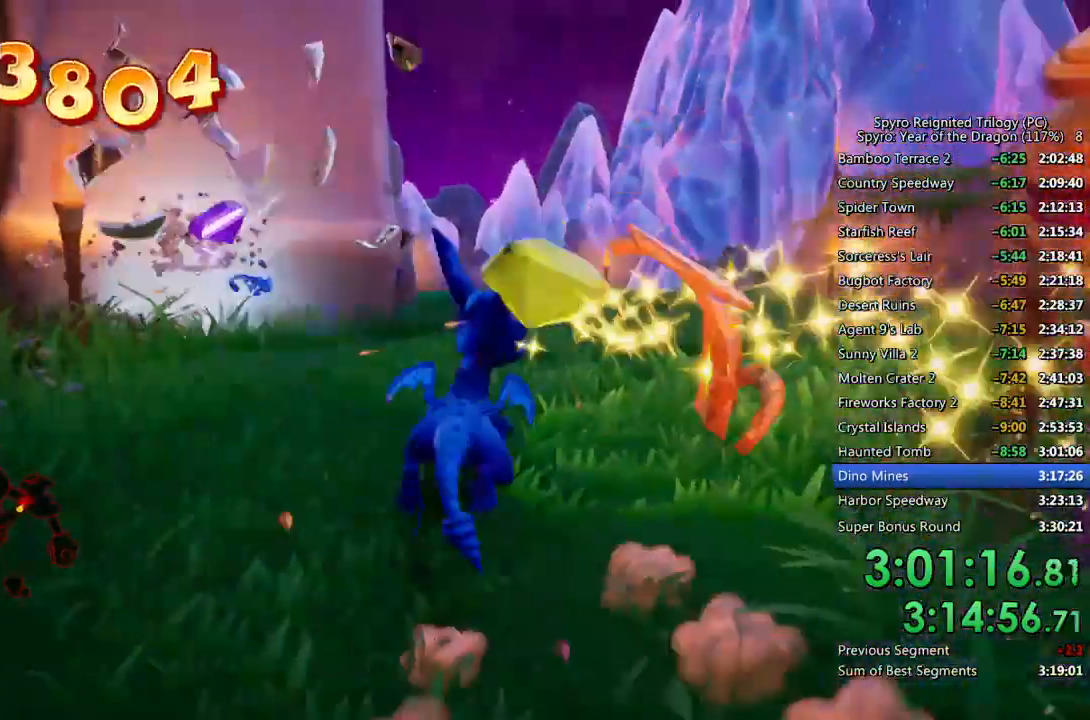
{"buttons": [], "left_stick": "up-right", "right_stick": "down-left", "events": [[150, "right_stick", "center"], [200, "SQUARE", "down"], [417, "SQUARE", "up"], [450, "right_stick", "down-left"]]}
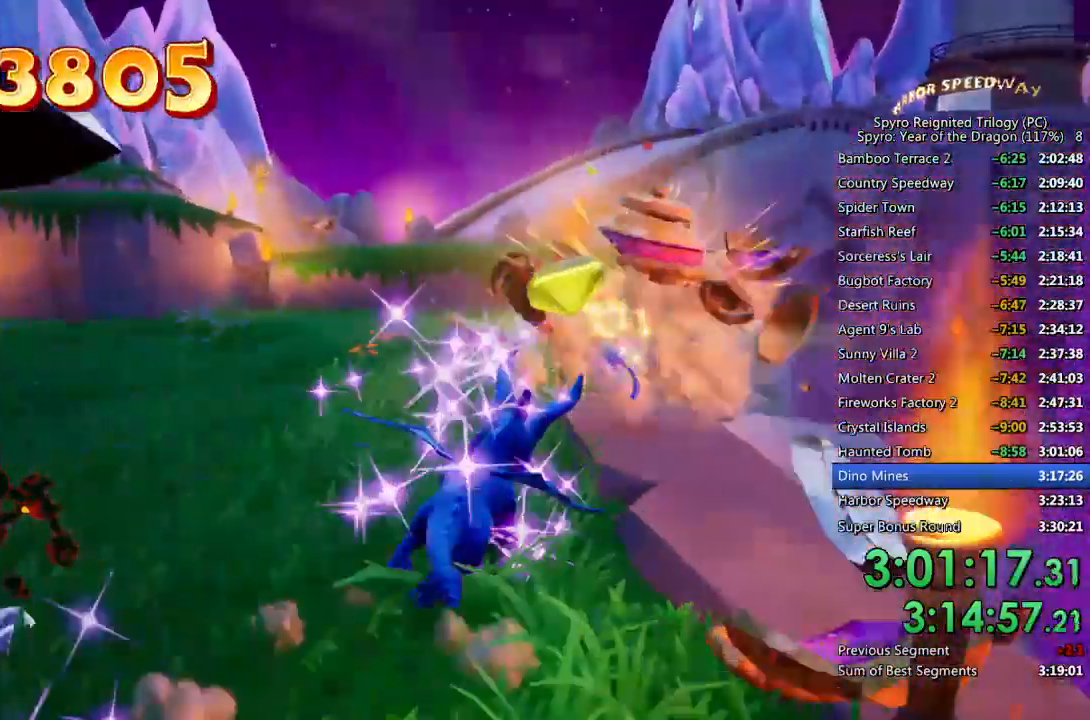
{"buttons": ["SQUARE"], "left_stick": "up-left", "right_stick": "center", "events": [[67, "left_stick", "up-left"], [183, "L2", "down"], [283, "right_stick", "center"], [350, "L2", "up"], [367, "SQUARE", "down"]]}
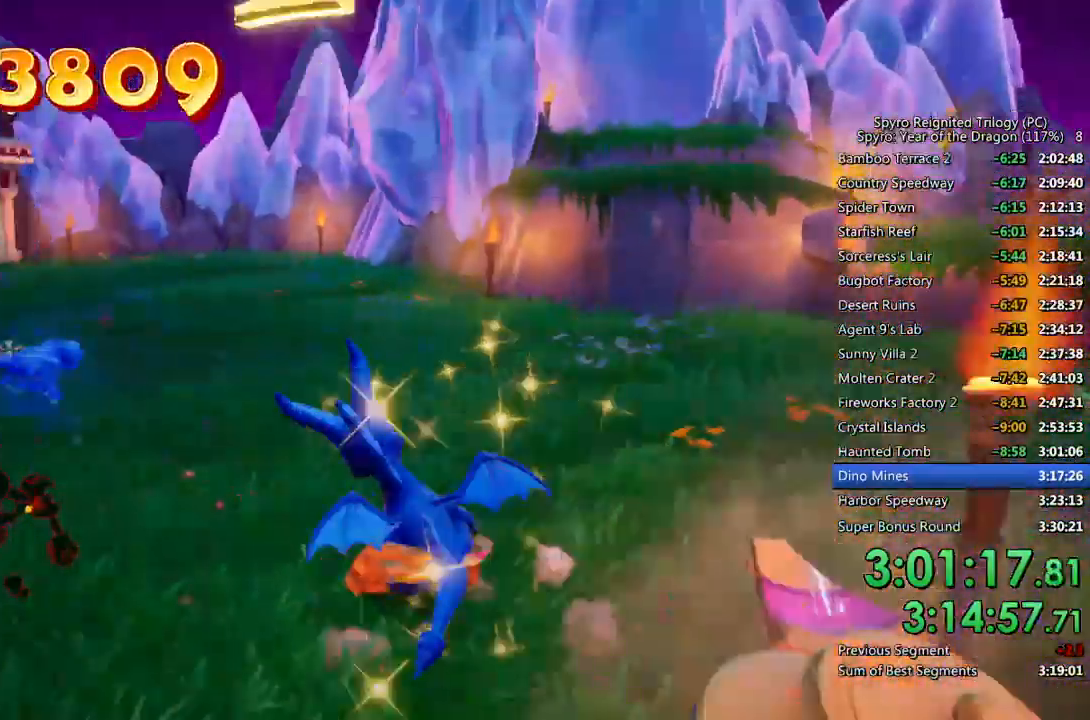
{"buttons": ["SQUARE"], "left_stick": "center", "right_stick": "center", "events": [[167, "left_stick", "center"]]}
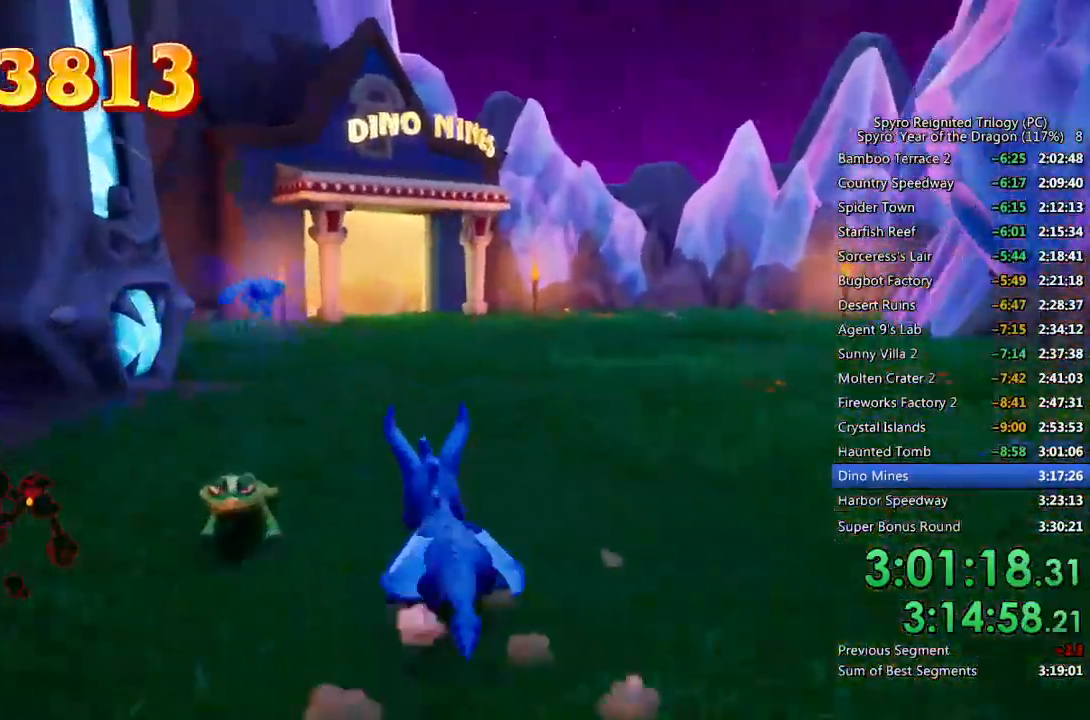
{"buttons": ["SQUARE"], "left_stick": "left", "right_stick": "center", "events": [[67, "left_stick", "up-left"], [150, "left_stick", "center"], [400, "left_stick", "left"]]}
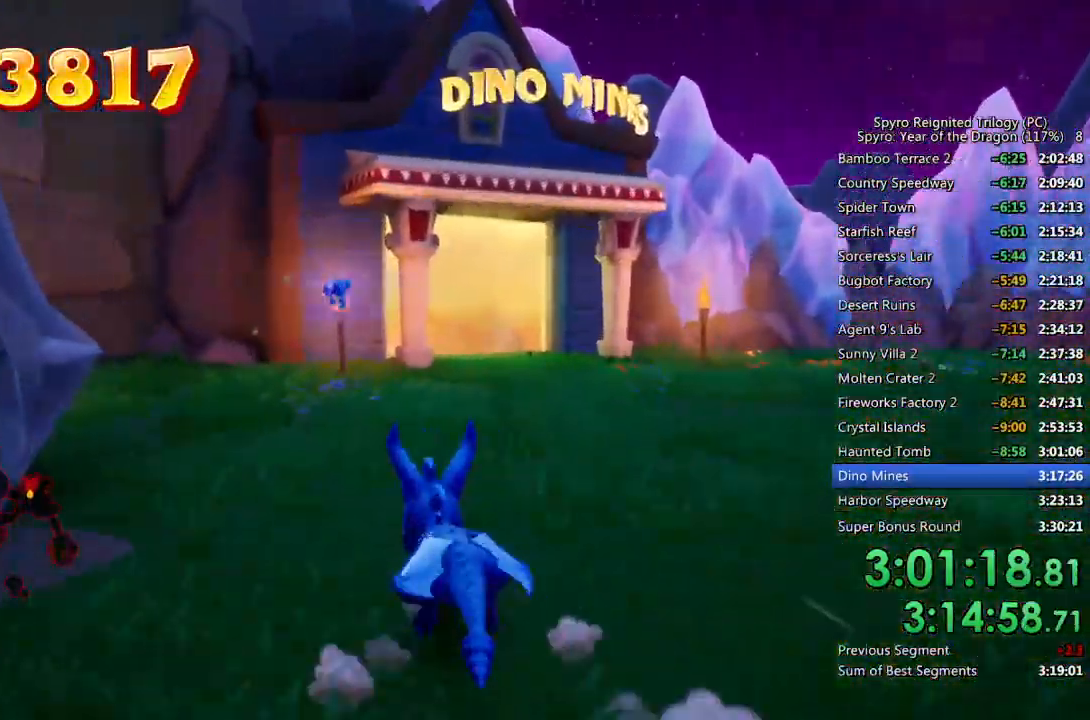
{"buttons": ["SQUARE"], "left_stick": "right", "right_stick": "center", "events": [[133, "left_stick", "center"], [217, "left_stick", "right"]]}
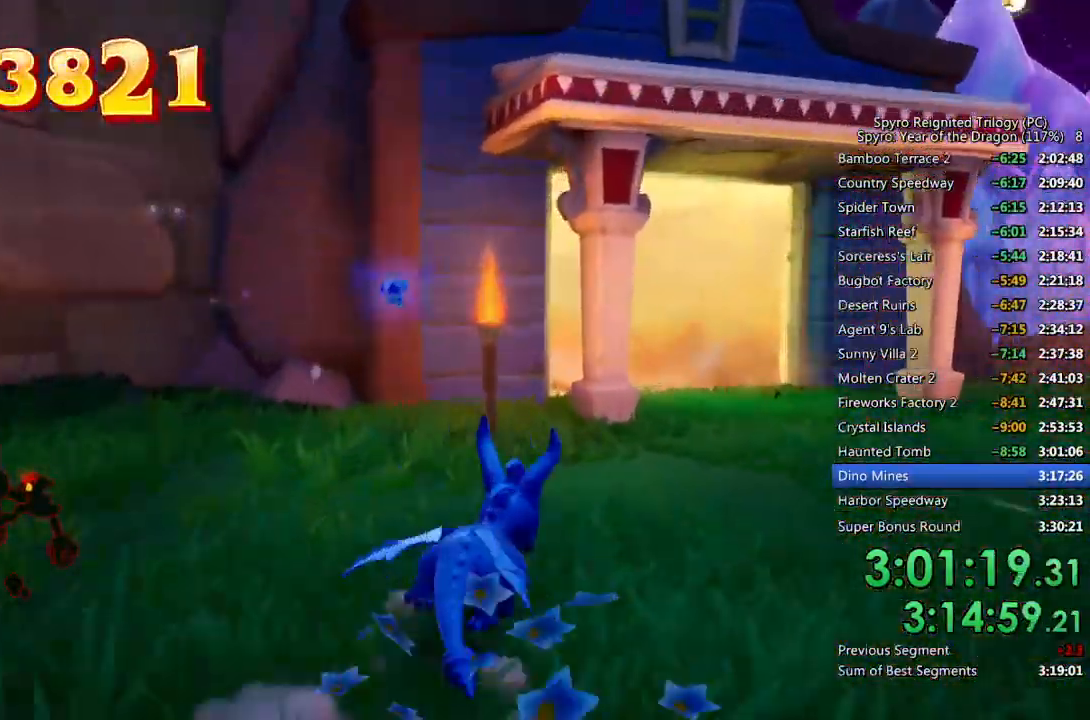
{"buttons": ["SQUARE"], "left_stick": "up-left", "right_stick": "center", "events": [[133, "left_stick", "up-right"], [250, "left_stick", "center"], [317, "left_stick", "up-left"]]}
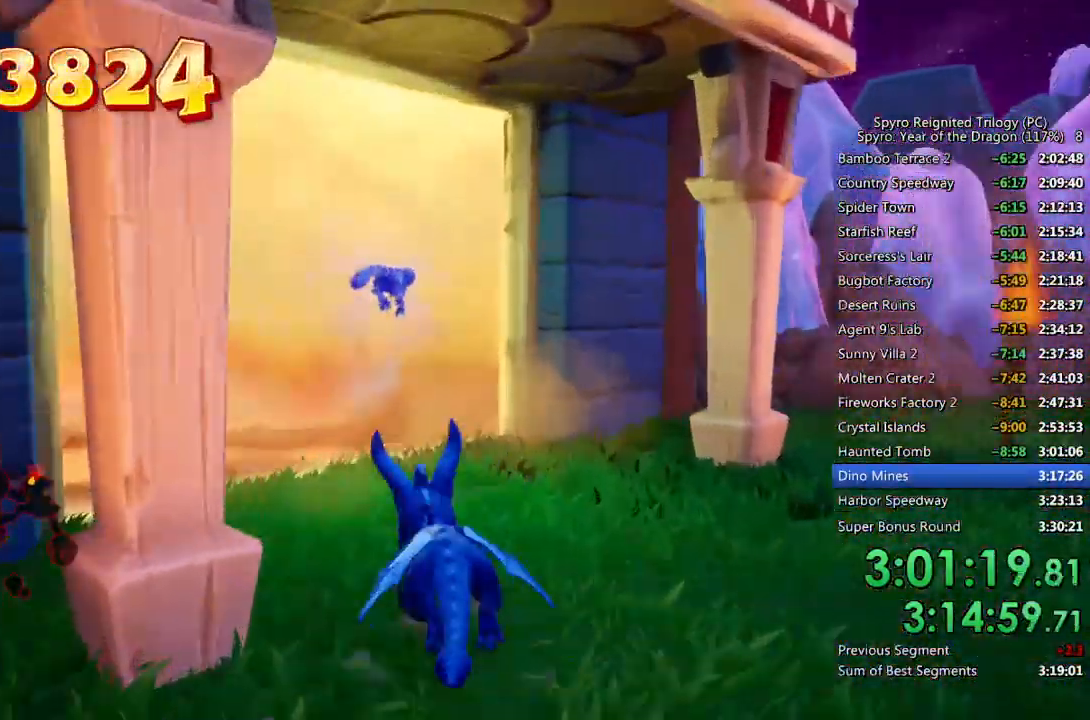
{"buttons": ["SQUARE"], "left_stick": "center", "right_stick": "center", "events": [[500, "left_stick", "center"]]}
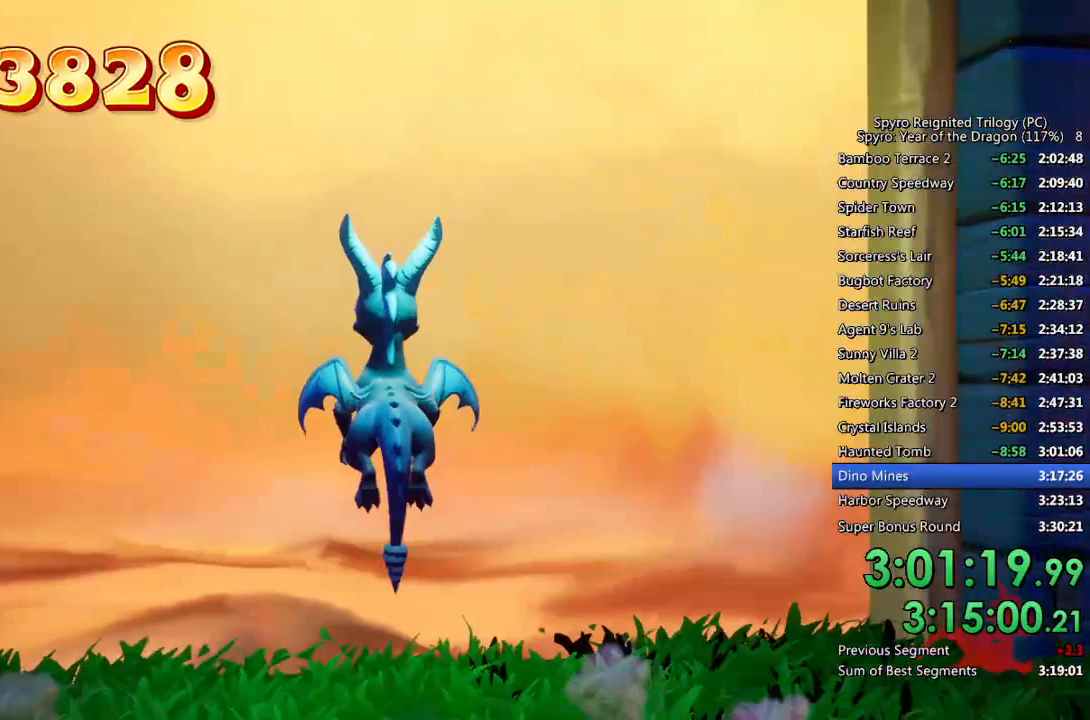
{"buttons": [], "left_stick": "center", "right_stick": "center", "events": [[50, "SQUARE", "up"]]}